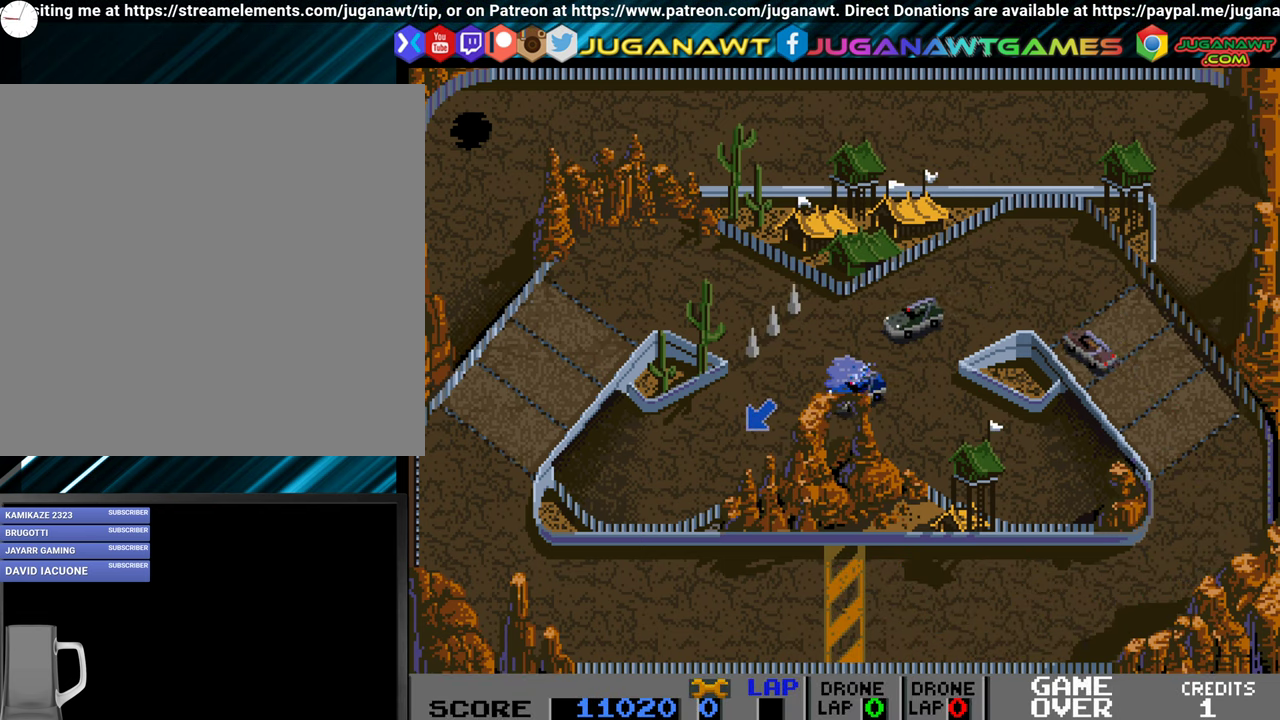
Gameplay with a controller (Xbox layout); each line is a JSON object with the inputs held at the frame after it. "events" lists button and stick changes between this image and that frame as [ms after this image, input, new state], when the widget could be followed in between. Not read: left_stick right_stick.
{"buttons": ["A", "DPAD_RIGHT"], "events": [[467, "DPAD_RIGHT", "down"]]}
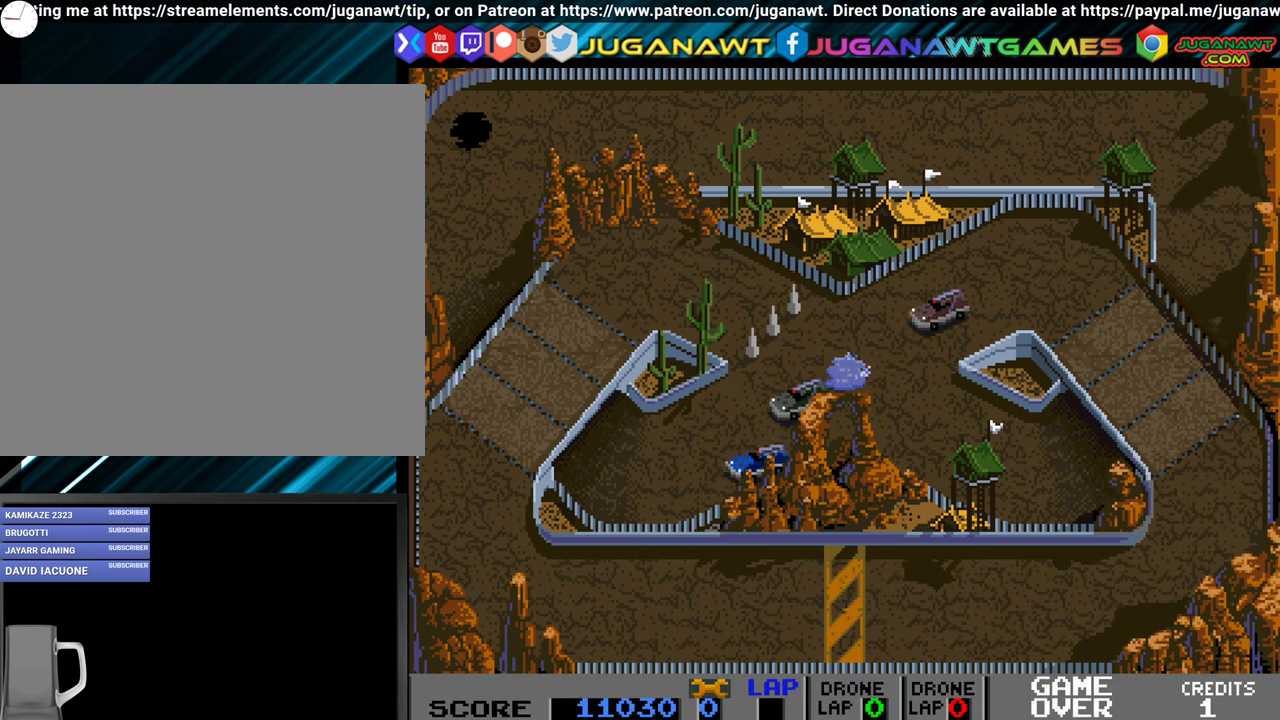
{"buttons": ["A"], "events": [[50, "DPAD_RIGHT", "up"], [167, "DPAD_RIGHT", "down"], [300, "DPAD_RIGHT", "up"]]}
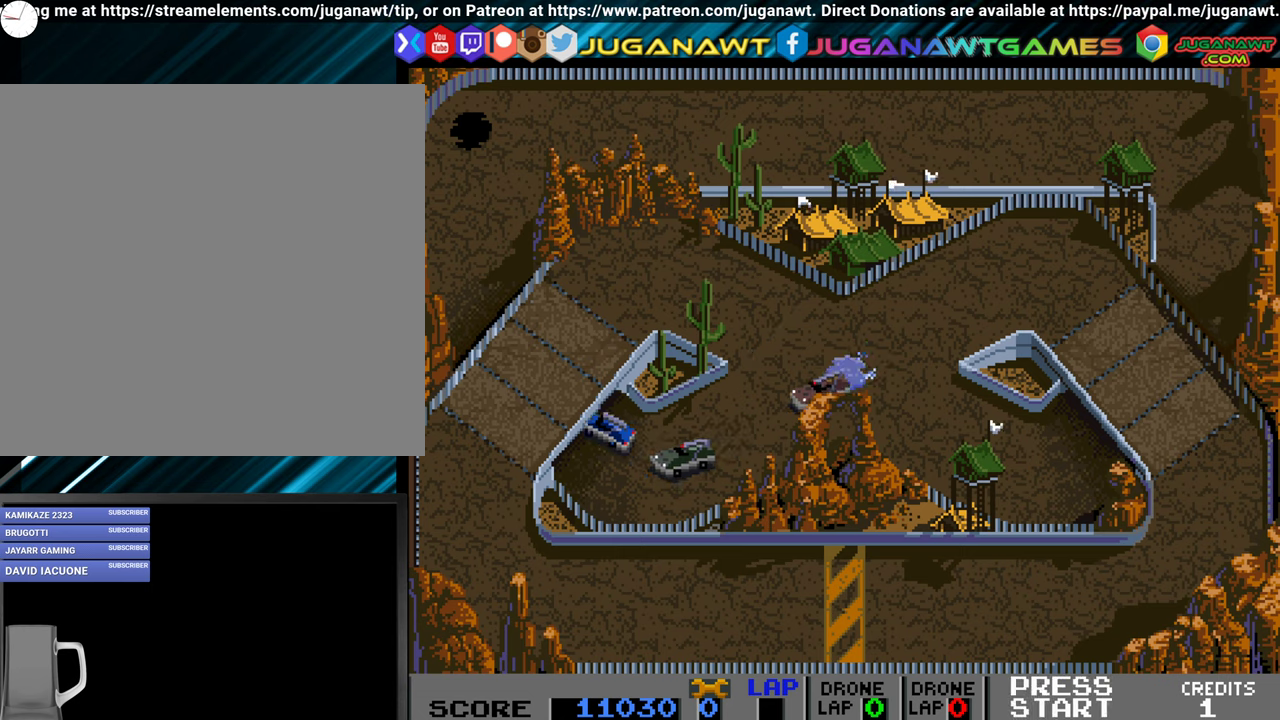
{"buttons": ["A", "DPAD_RIGHT"], "events": [[300, "DPAD_RIGHT", "down"]]}
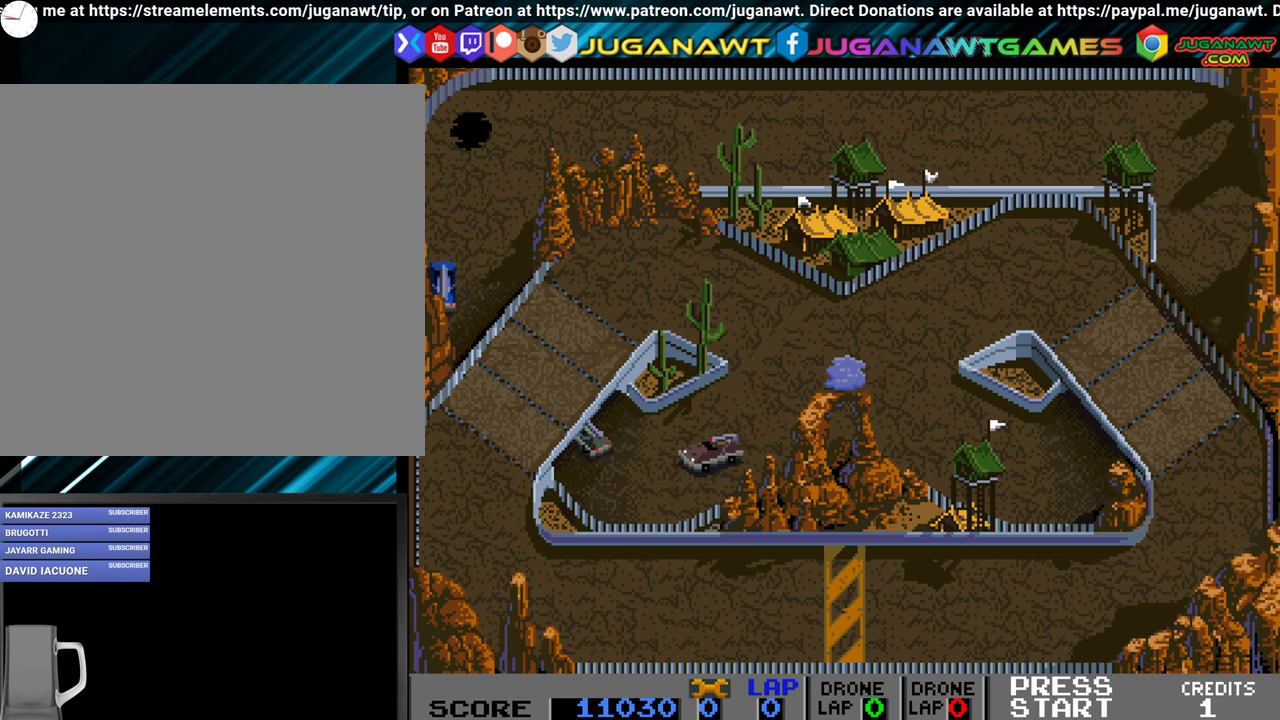
{"buttons": ["A"], "events": [[316, "DPAD_RIGHT", "up"]]}
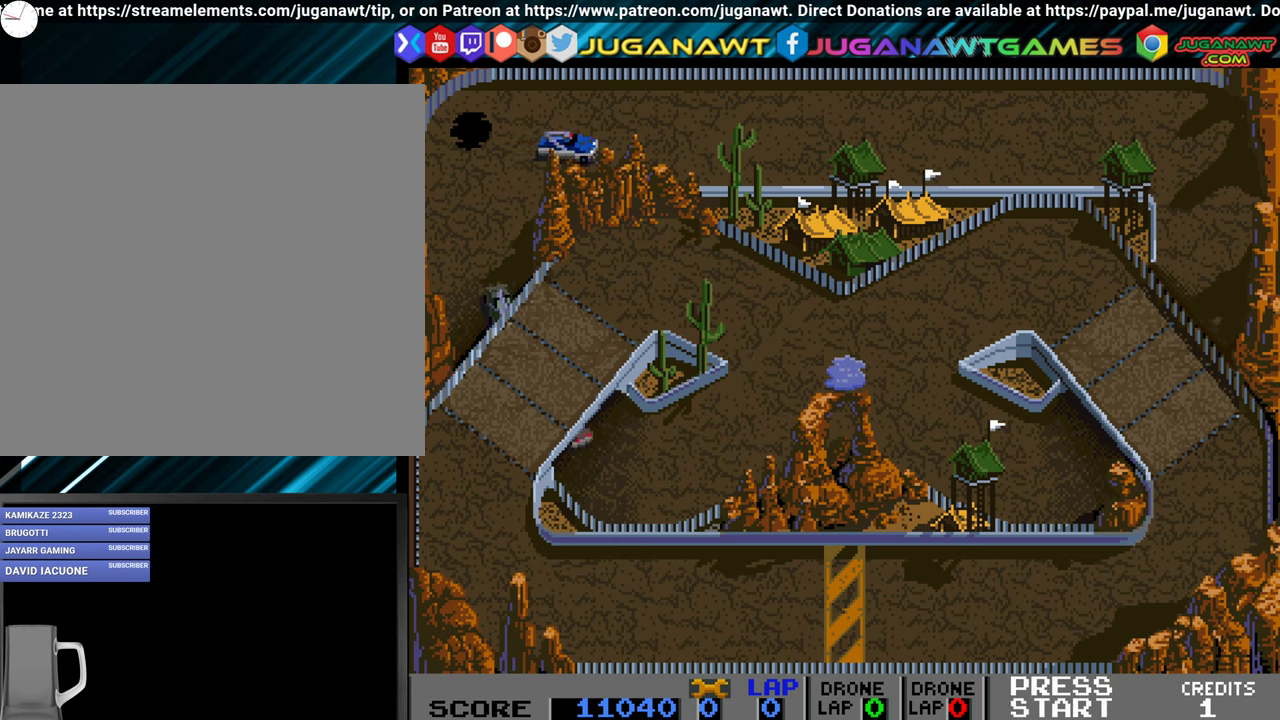
{"buttons": ["A"], "events": [[183, "DPAD_LEFT", "down"], [233, "DPAD_LEFT", "up"]]}
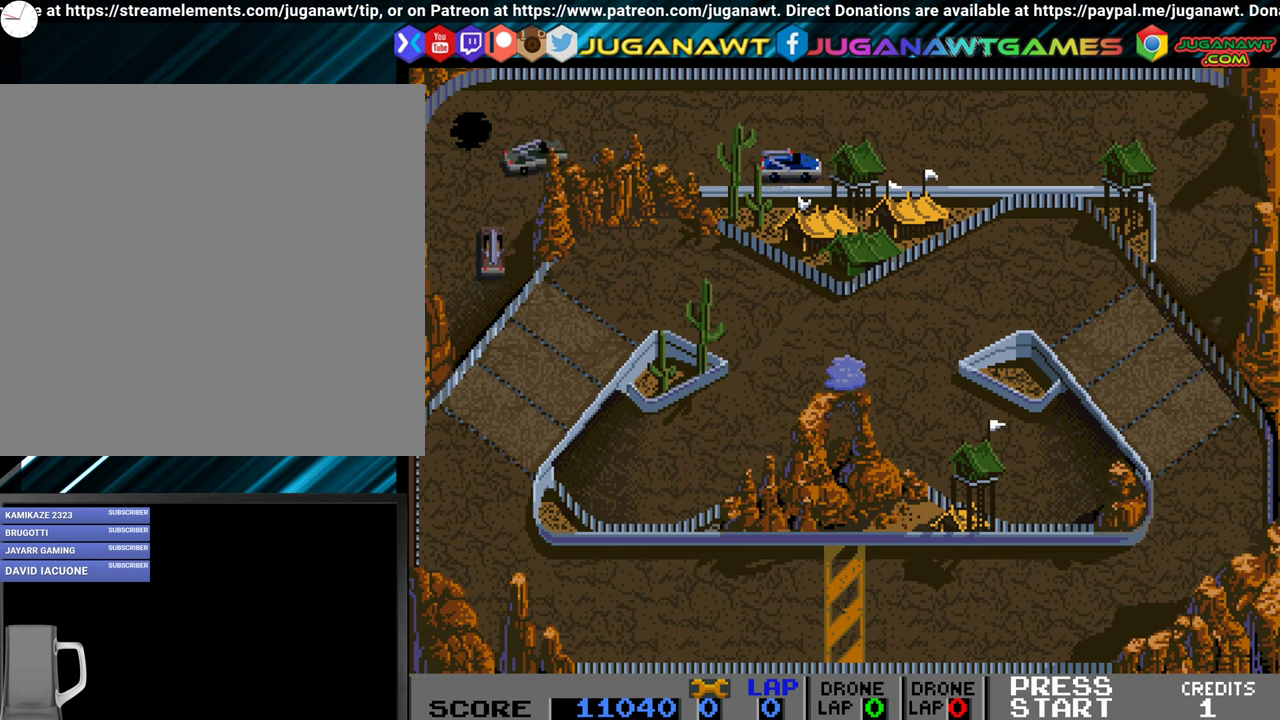
{"buttons": ["A"], "events": []}
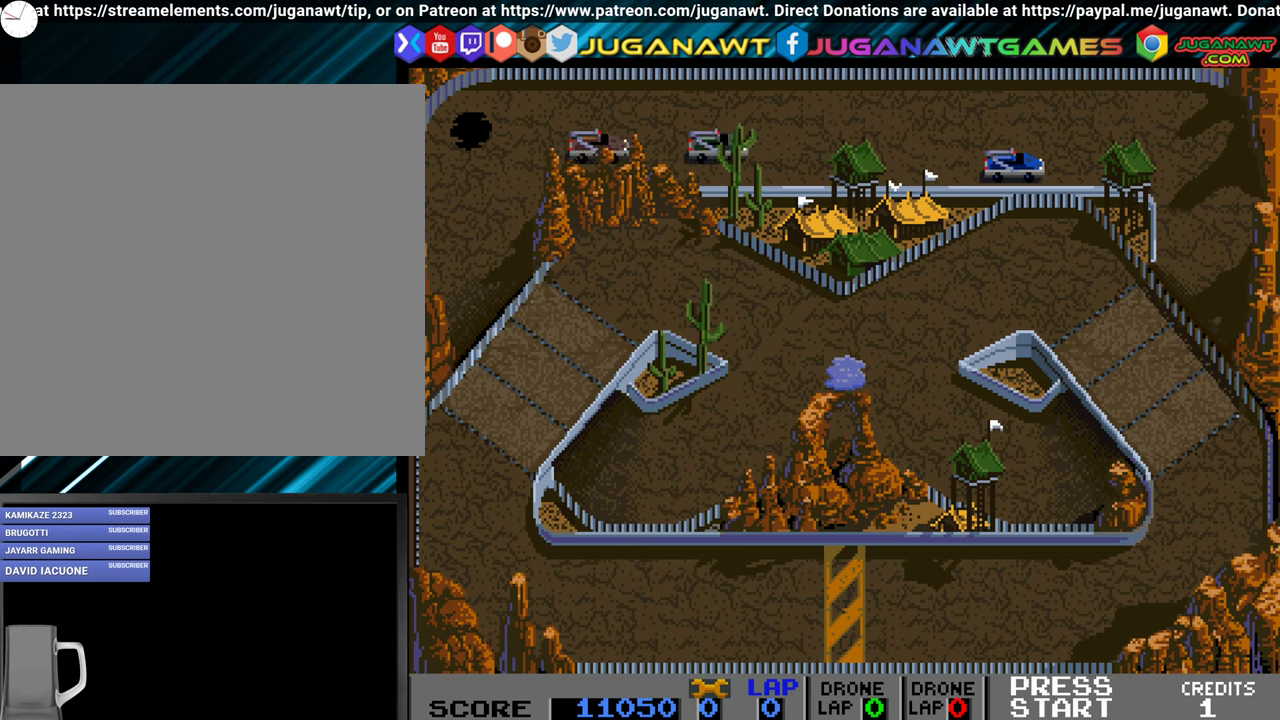
{"buttons": ["A", "DPAD_RIGHT"], "events": [[200, "DPAD_RIGHT", "down"], [283, "A", "up"], [366, "A", "down"]]}
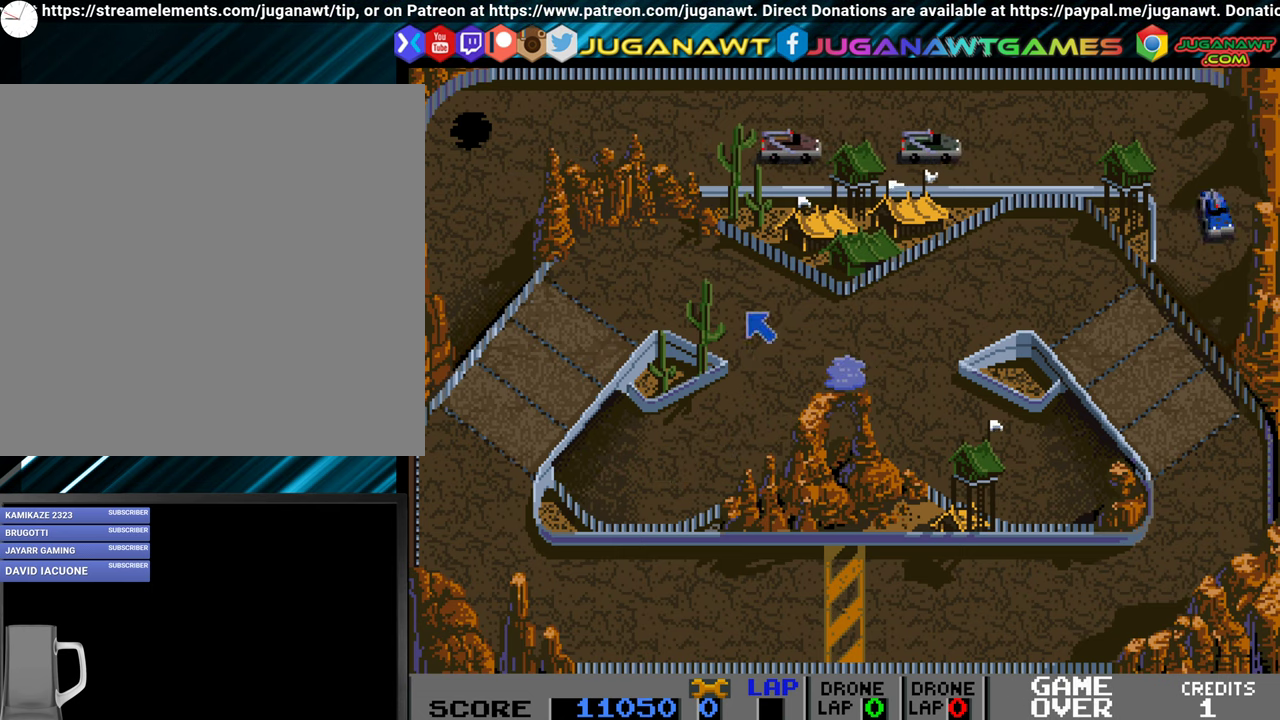
{"buttons": ["A", "DPAD_RIGHT"], "events": [[100, "DPAD_RIGHT", "up"], [483, "DPAD_RIGHT", "down"]]}
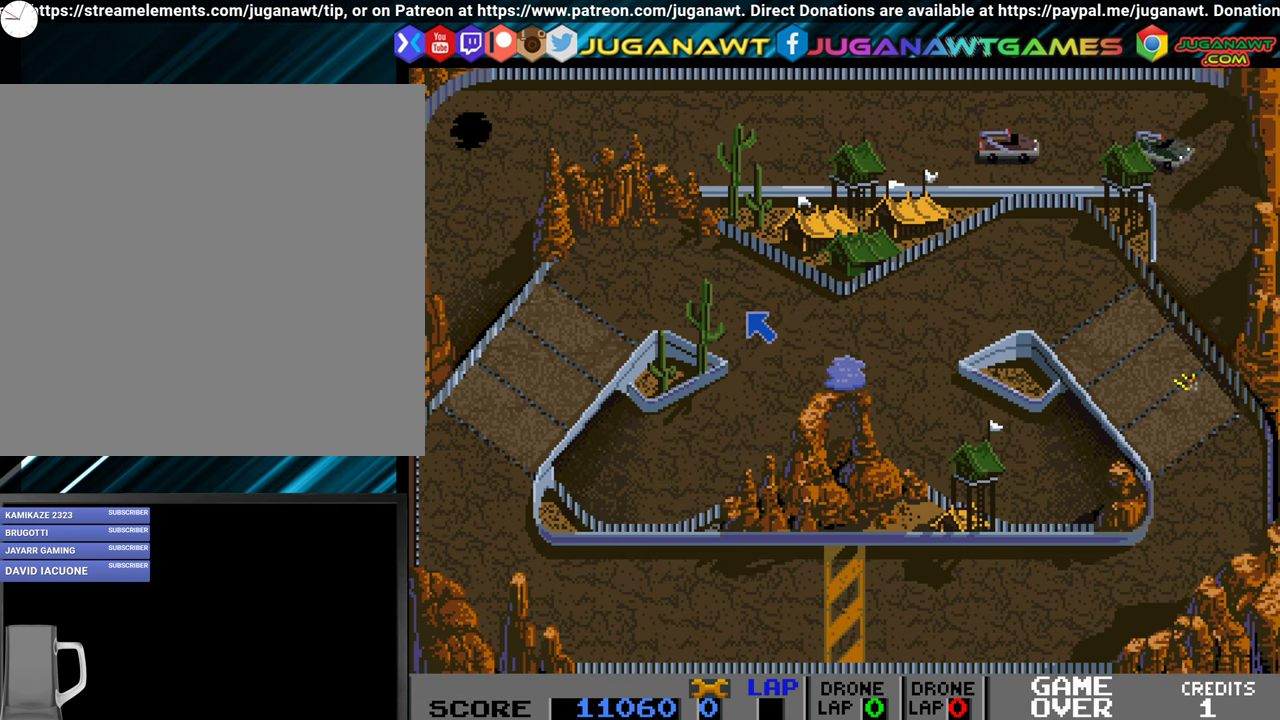
{"buttons": ["A"], "events": [[166, "DPAD_RIGHT", "up"], [366, "DPAD_RIGHT", "down"], [450, "DPAD_RIGHT", "up"]]}
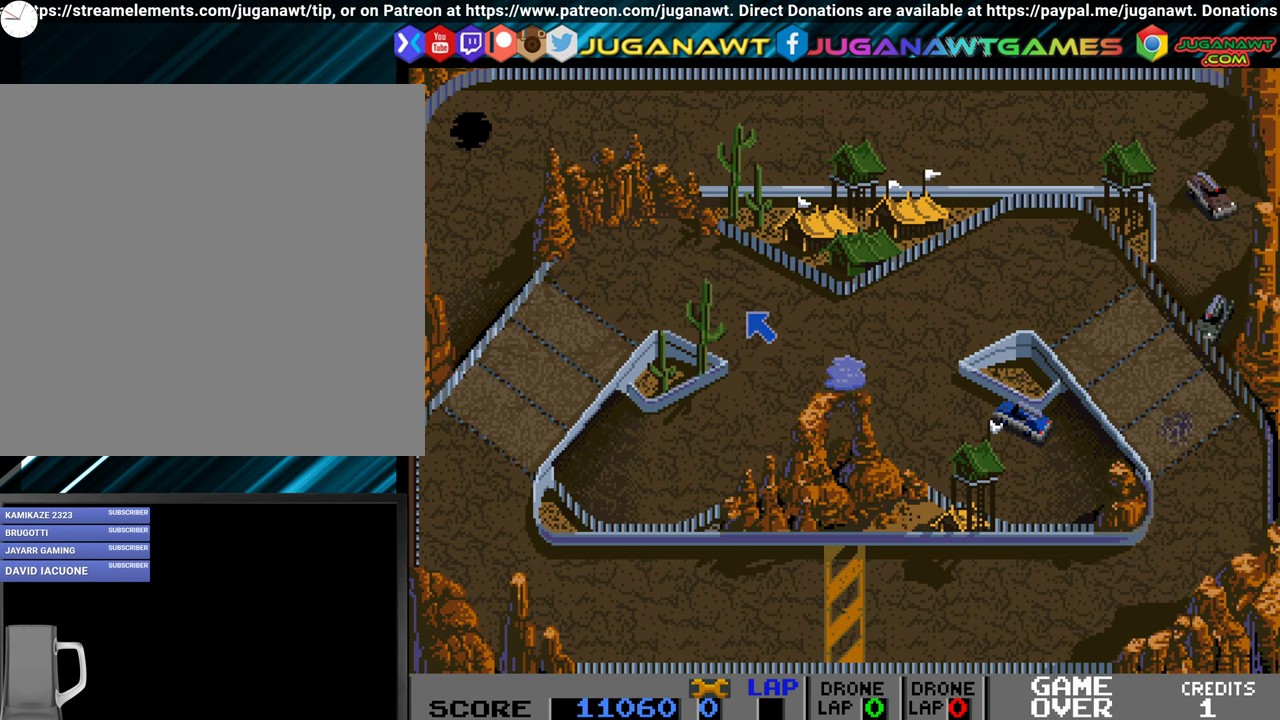
{"buttons": ["A"], "events": [[350, "DPAD_LEFT", "down"], [416, "DPAD_LEFT", "up"]]}
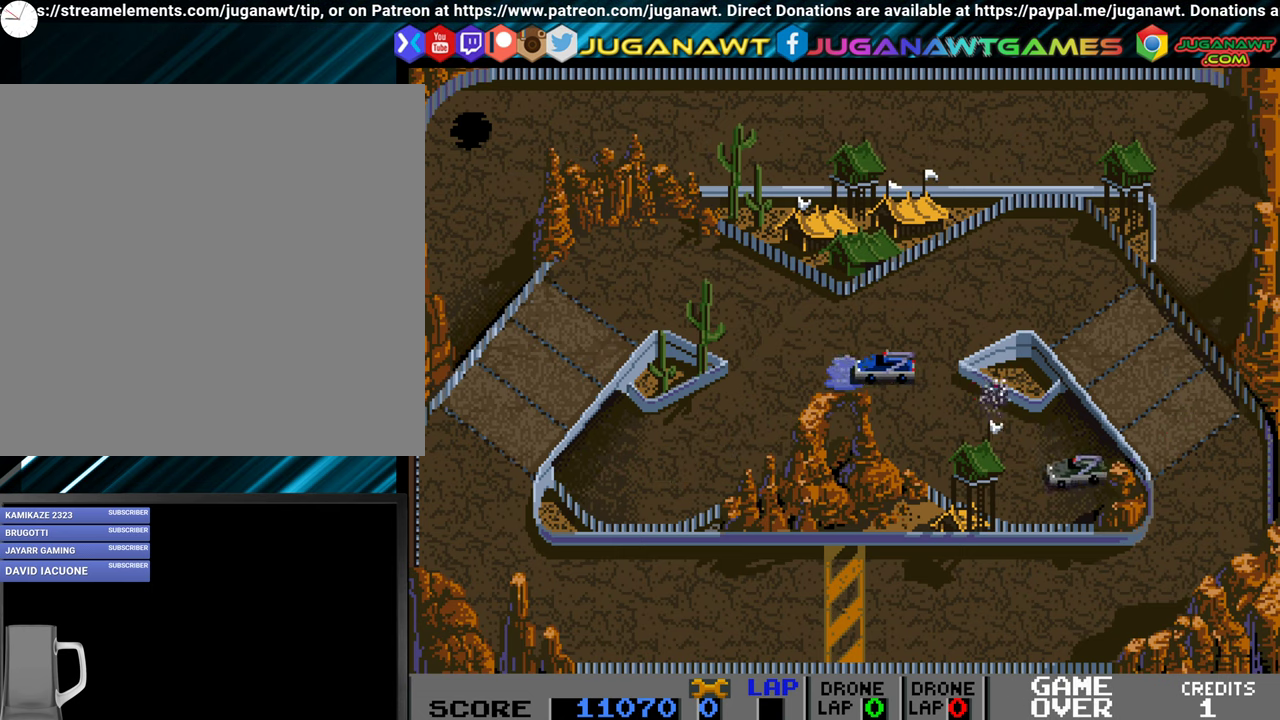
{"buttons": ["A"], "events": [[100, "DPAD_RIGHT", "down"], [250, "DPAD_RIGHT", "up"]]}
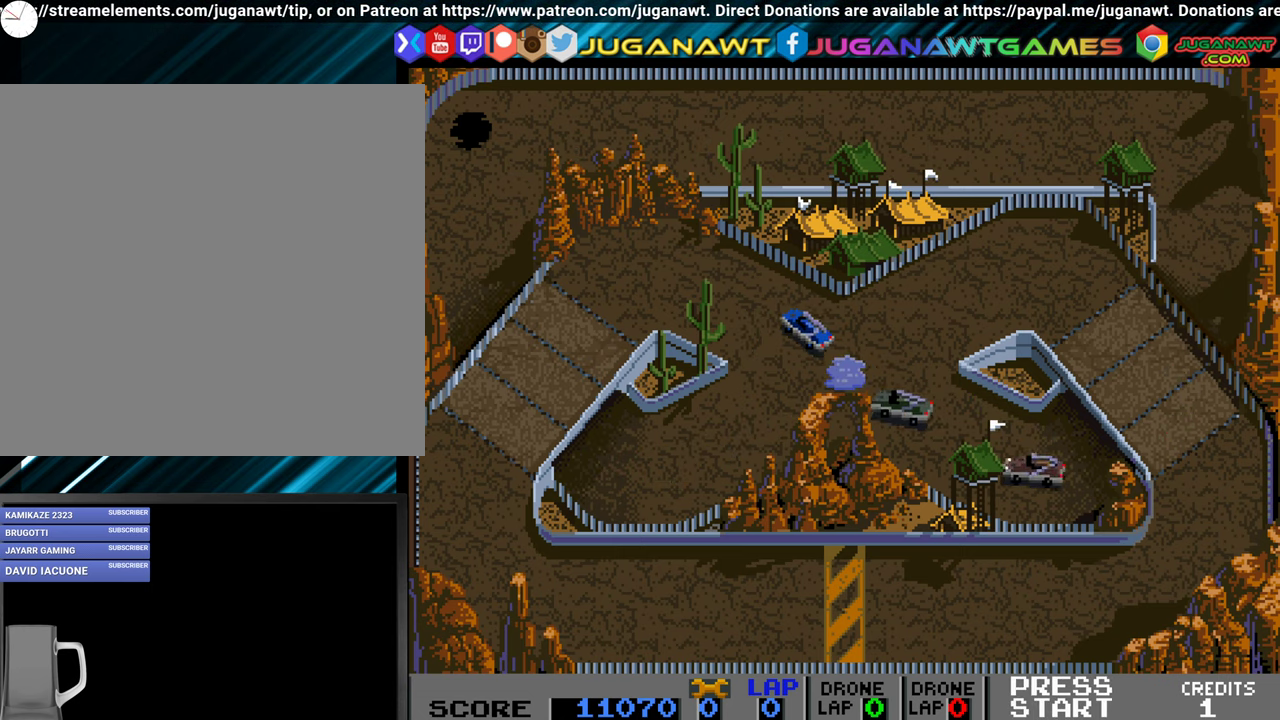
{"buttons": ["A", "DPAD_LEFT"], "events": [[16, "DPAD_LEFT", "down"], [100, "DPAD_LEFT", "up"], [500, "DPAD_LEFT", "down"]]}
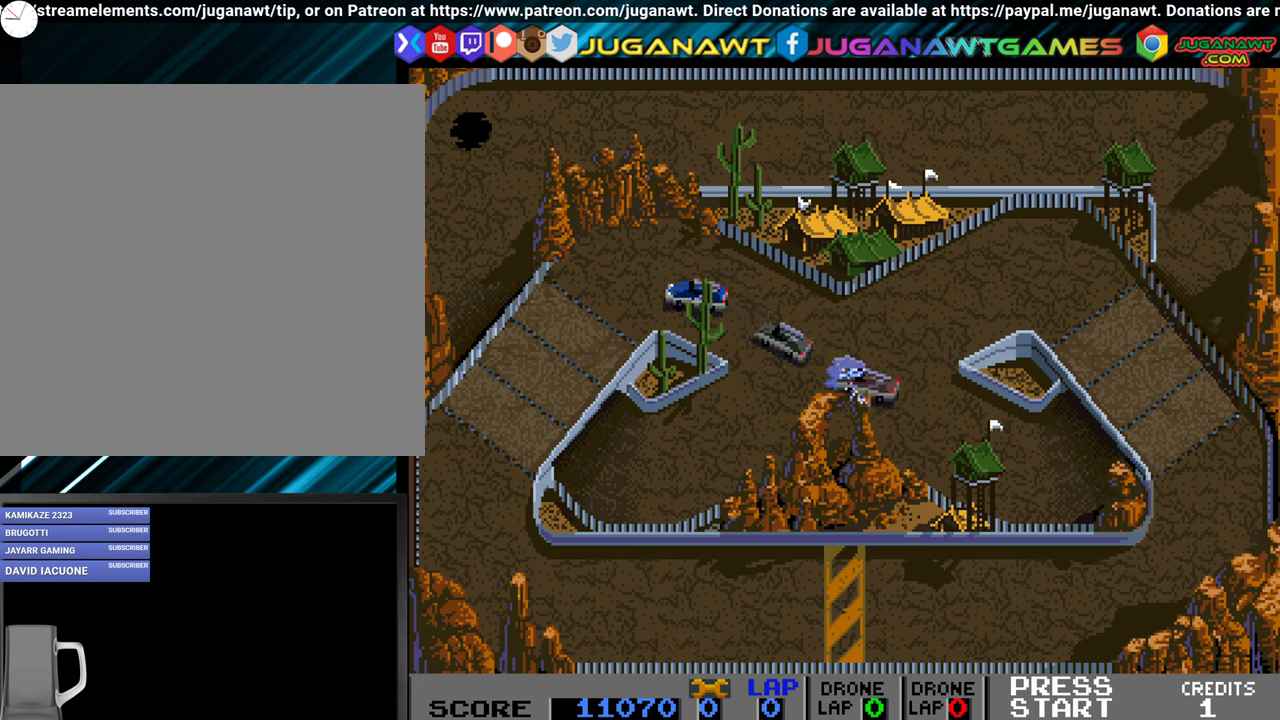
{"buttons": ["A"], "events": [[233, "DPAD_LEFT", "up"]]}
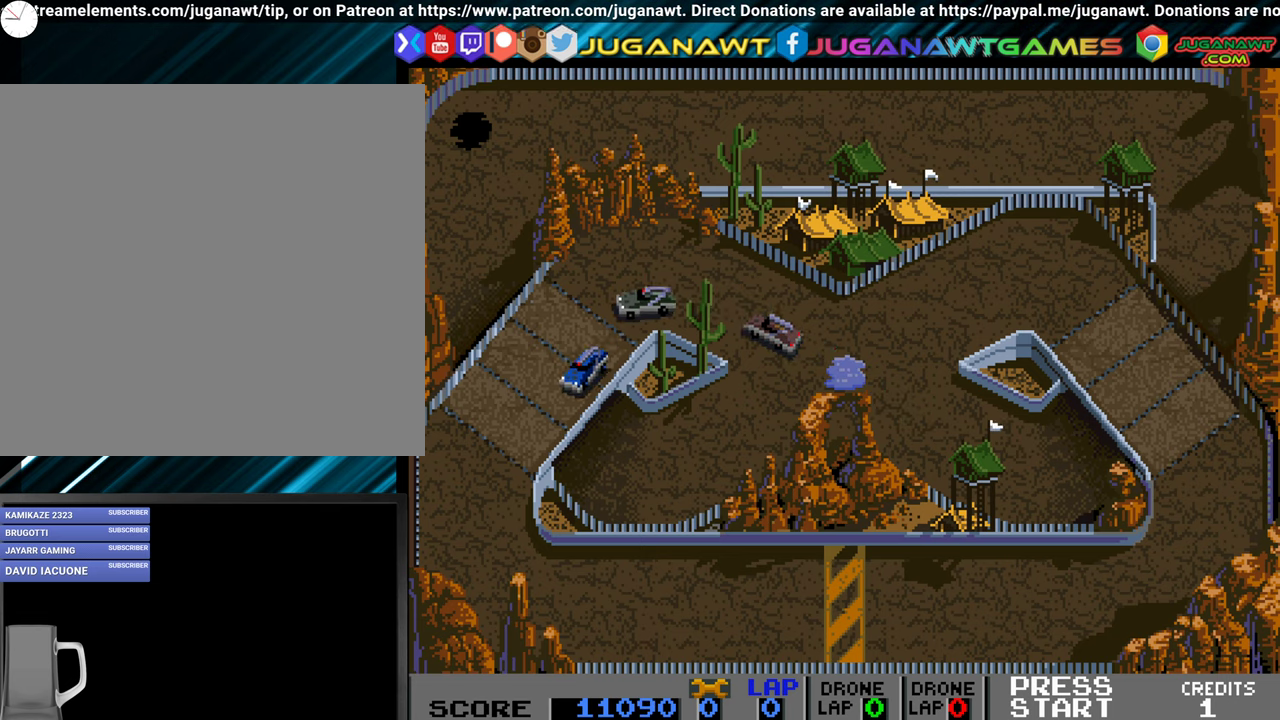
{"buttons": ["A", "DPAD_LEFT"], "events": [[100, "DPAD_RIGHT", "down"], [167, "DPAD_RIGHT", "up"], [317, "DPAD_LEFT", "down"]]}
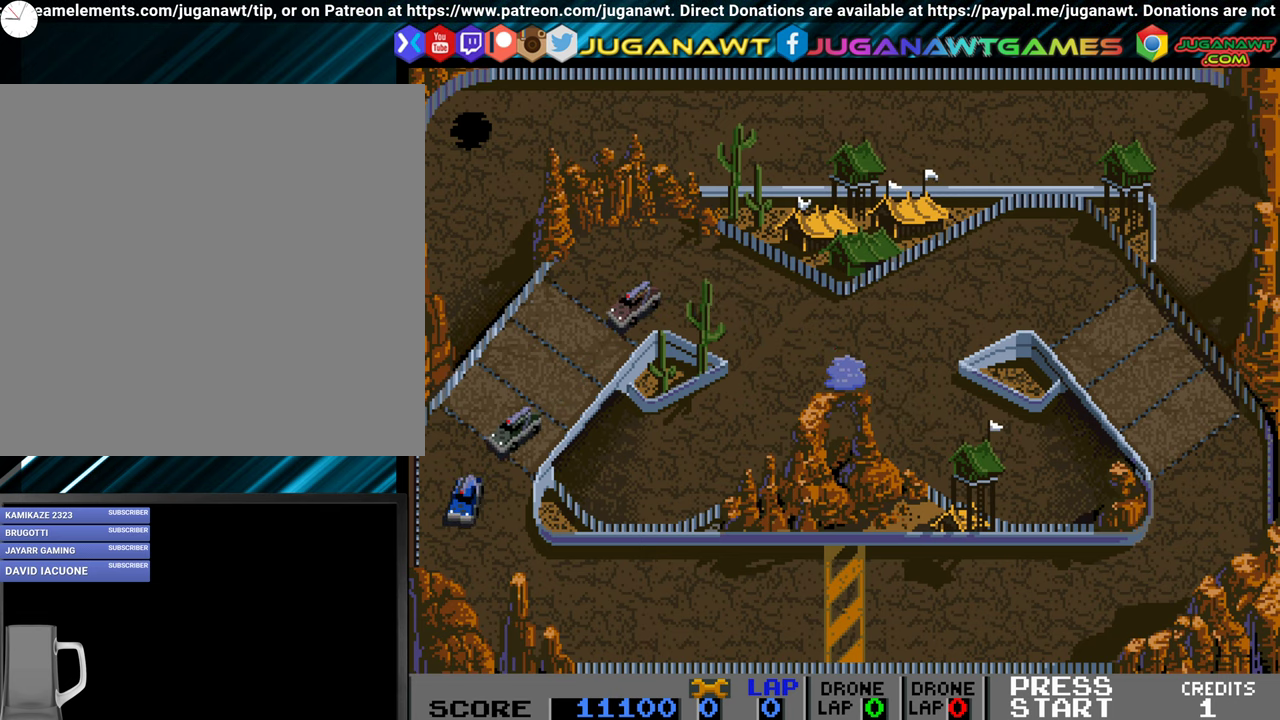
{"buttons": ["A"], "events": [[317, "DPAD_LEFT", "up"]]}
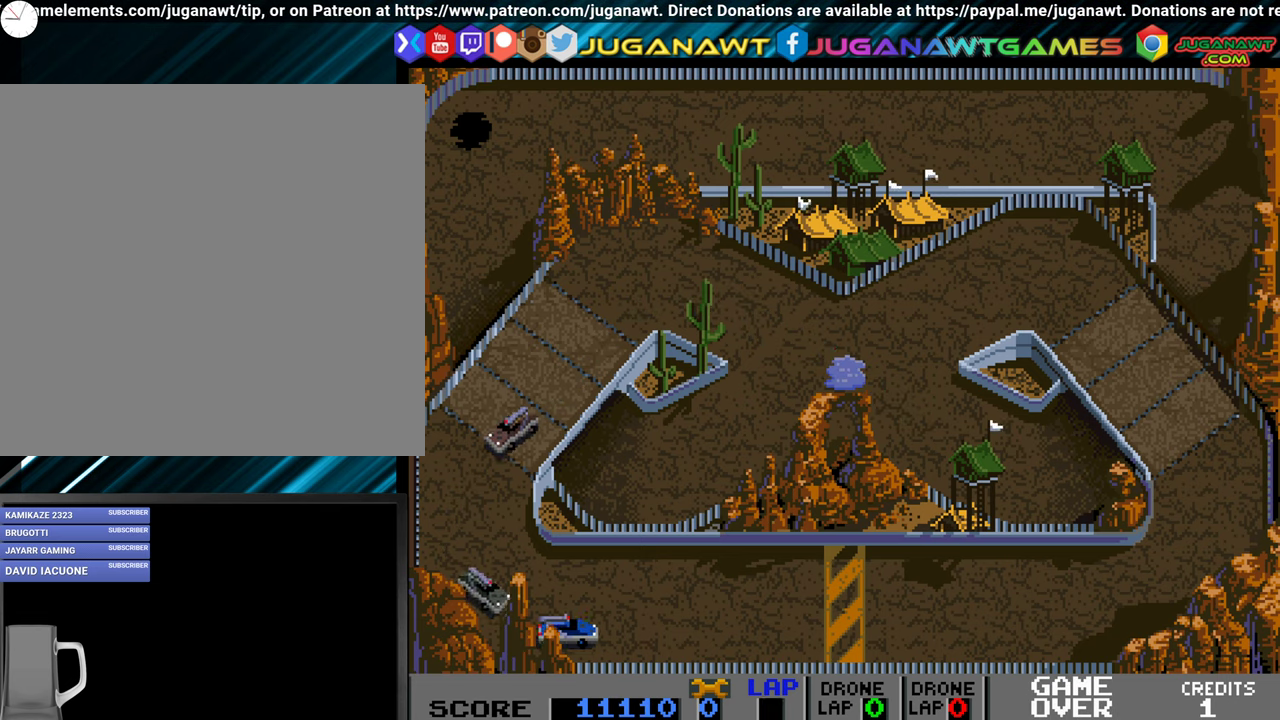
{"buttons": ["A"], "events": []}
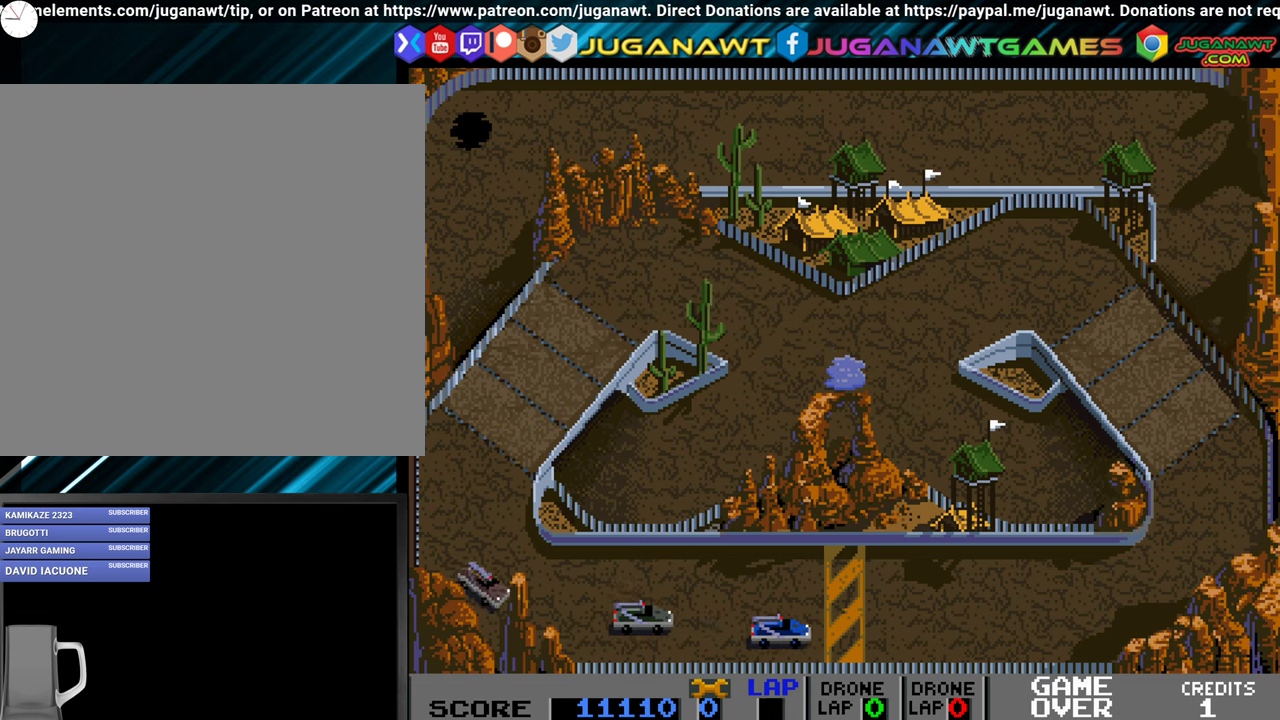
{"buttons": ["A"], "events": []}
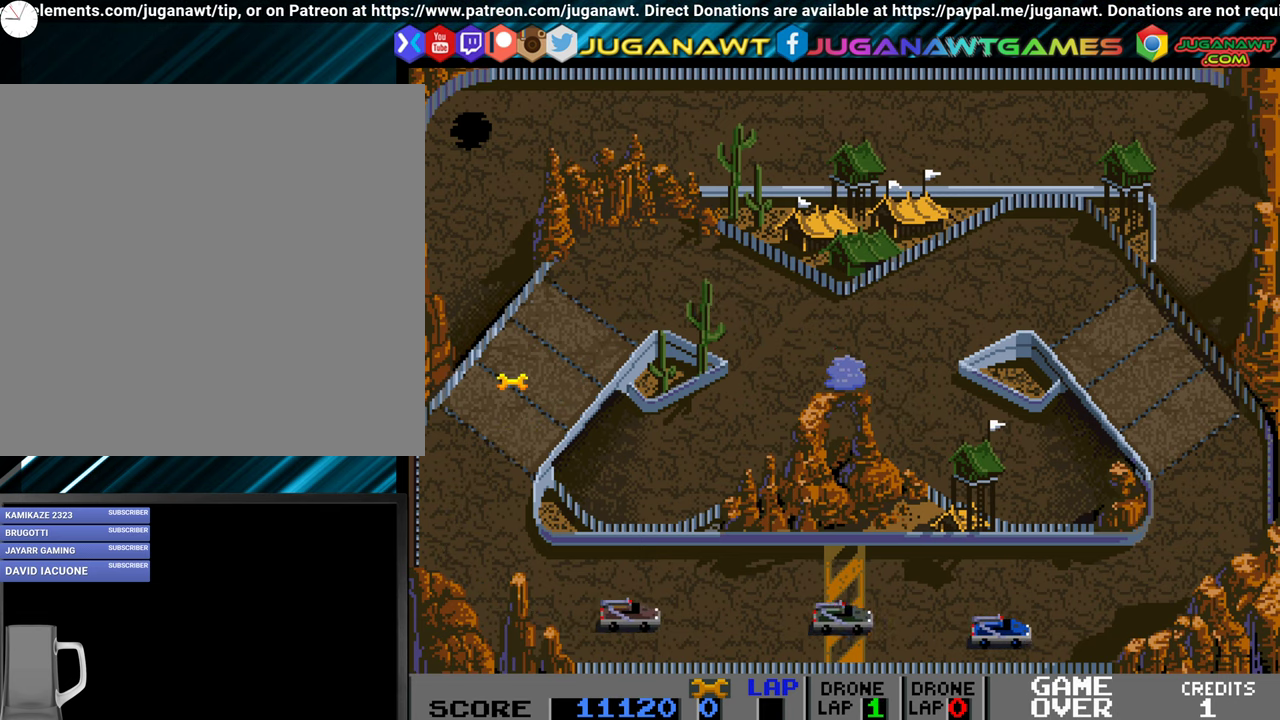
{"buttons": ["A"], "events": [[117, "DPAD_LEFT", "down"], [400, "DPAD_LEFT", "up"]]}
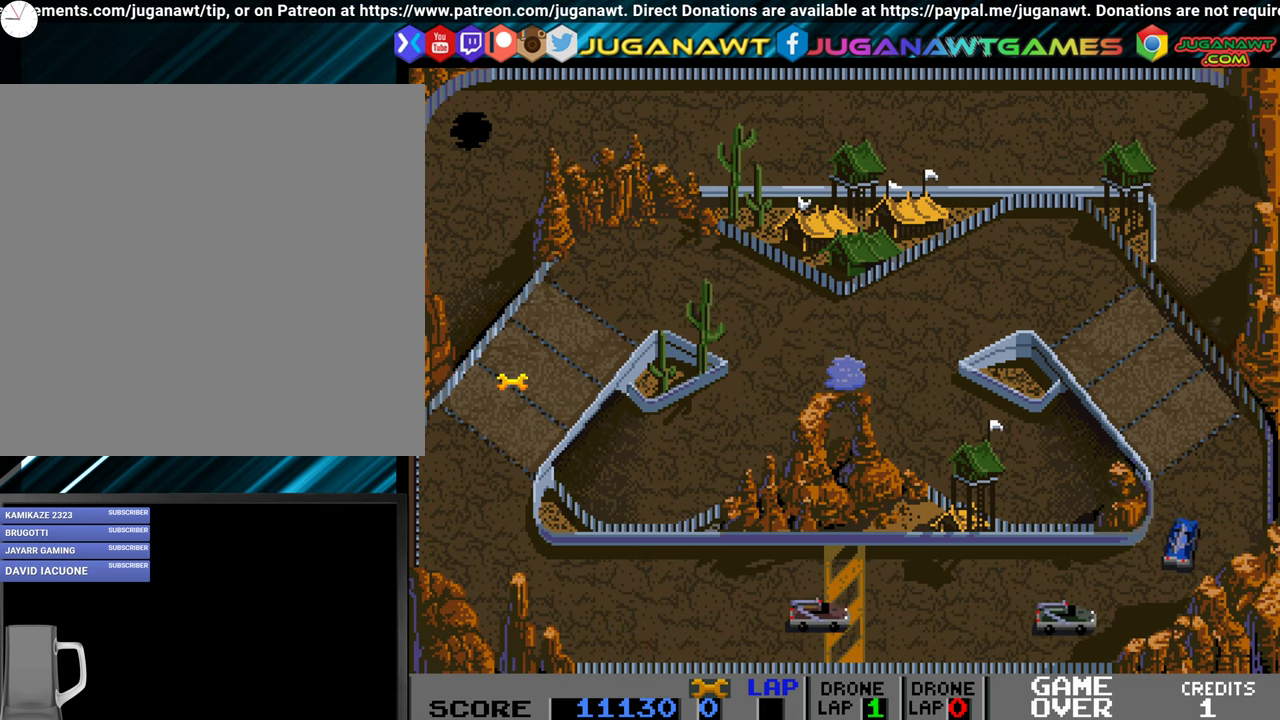
{"buttons": ["A"], "events": [[67, "DPAD_LEFT", "down"], [183, "DPAD_LEFT", "up"], [317, "DPAD_LEFT", "down"], [417, "DPAD_LEFT", "up"]]}
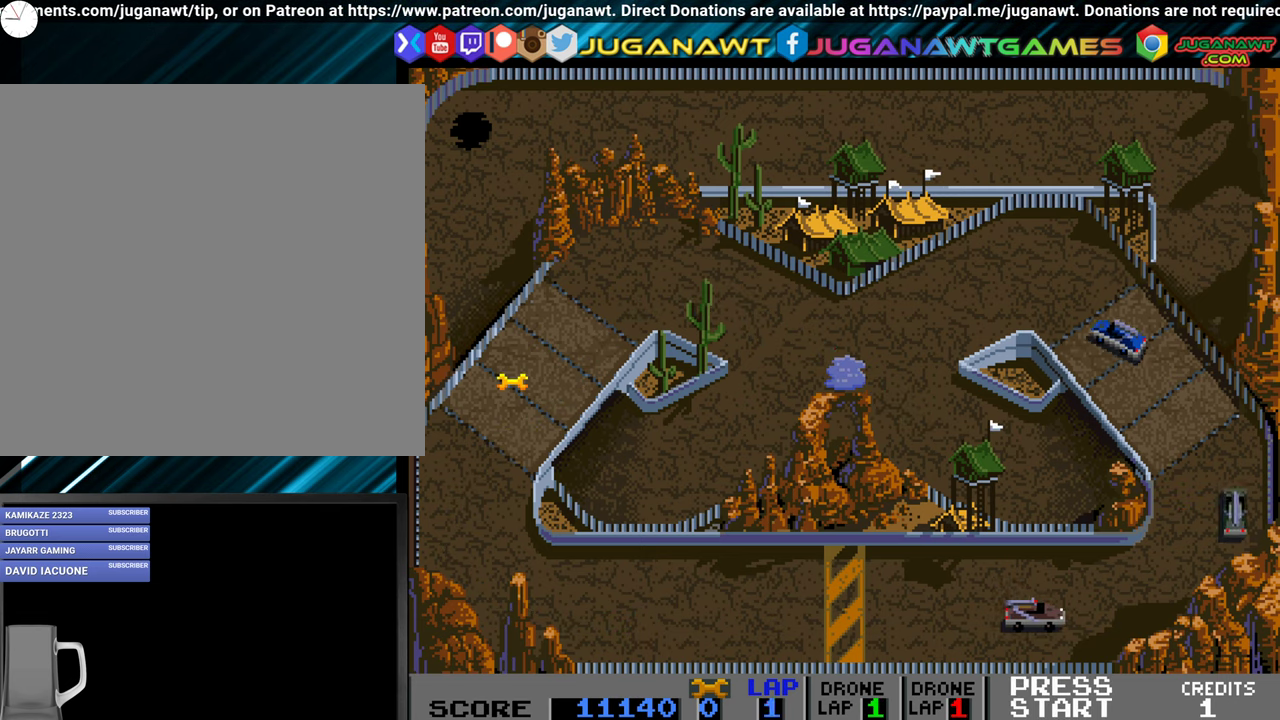
{"buttons": ["A"], "events": [[83, "DPAD_LEFT", "down"], [217, "DPAD_LEFT", "up"]]}
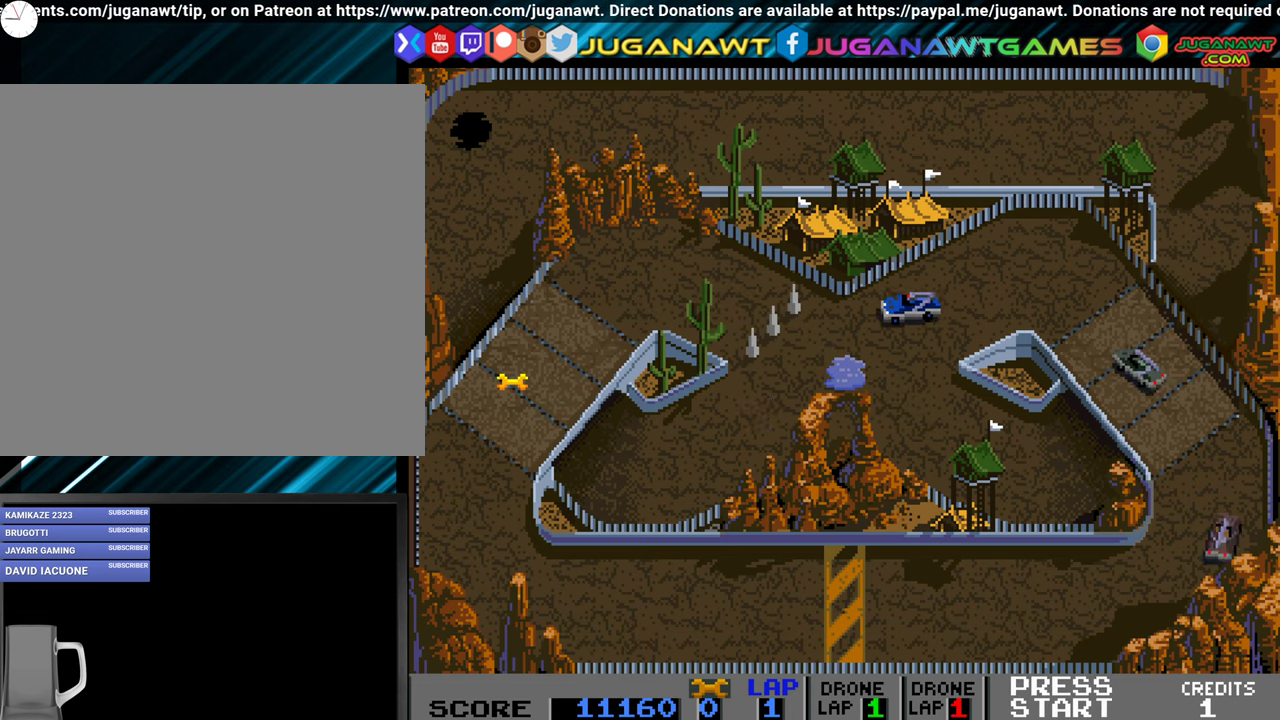
{"buttons": ["A", "DPAD_RIGHT"], "events": [[67, "DPAD_LEFT", "down"], [167, "DPAD_LEFT", "up"], [467, "DPAD_RIGHT", "down"]]}
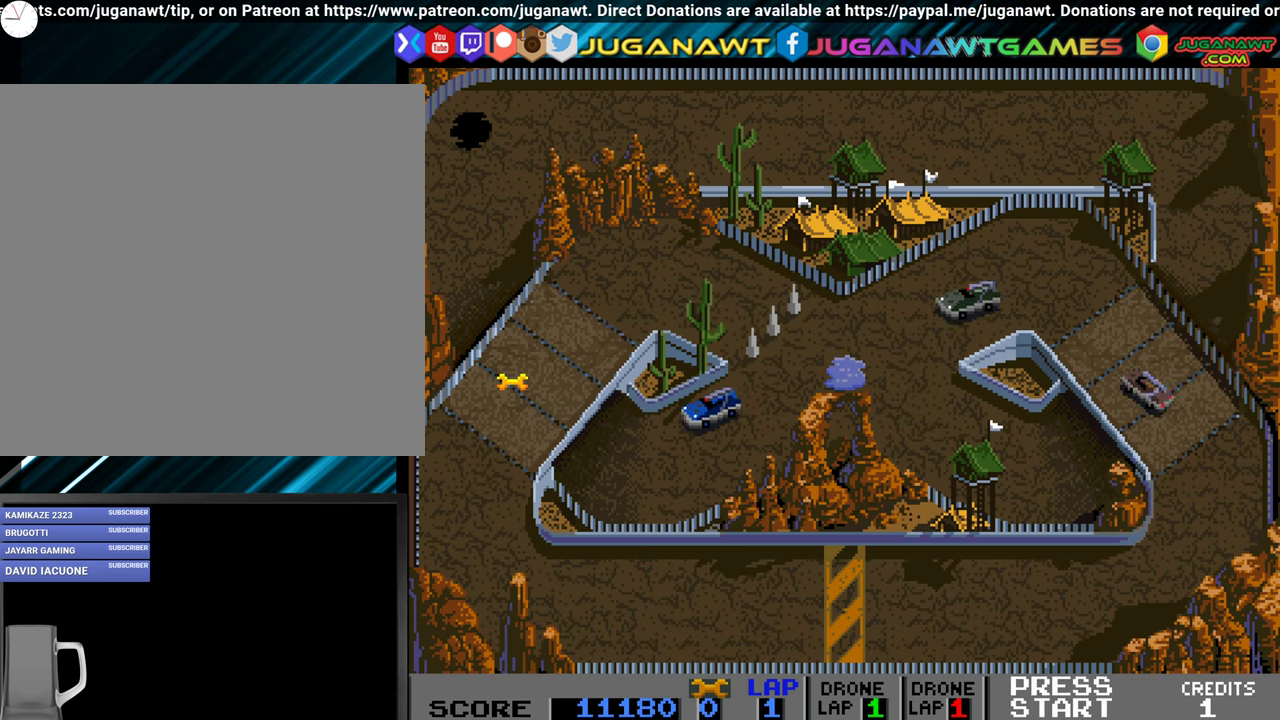
{"buttons": ["A"], "events": [[317, "DPAD_RIGHT", "up"]]}
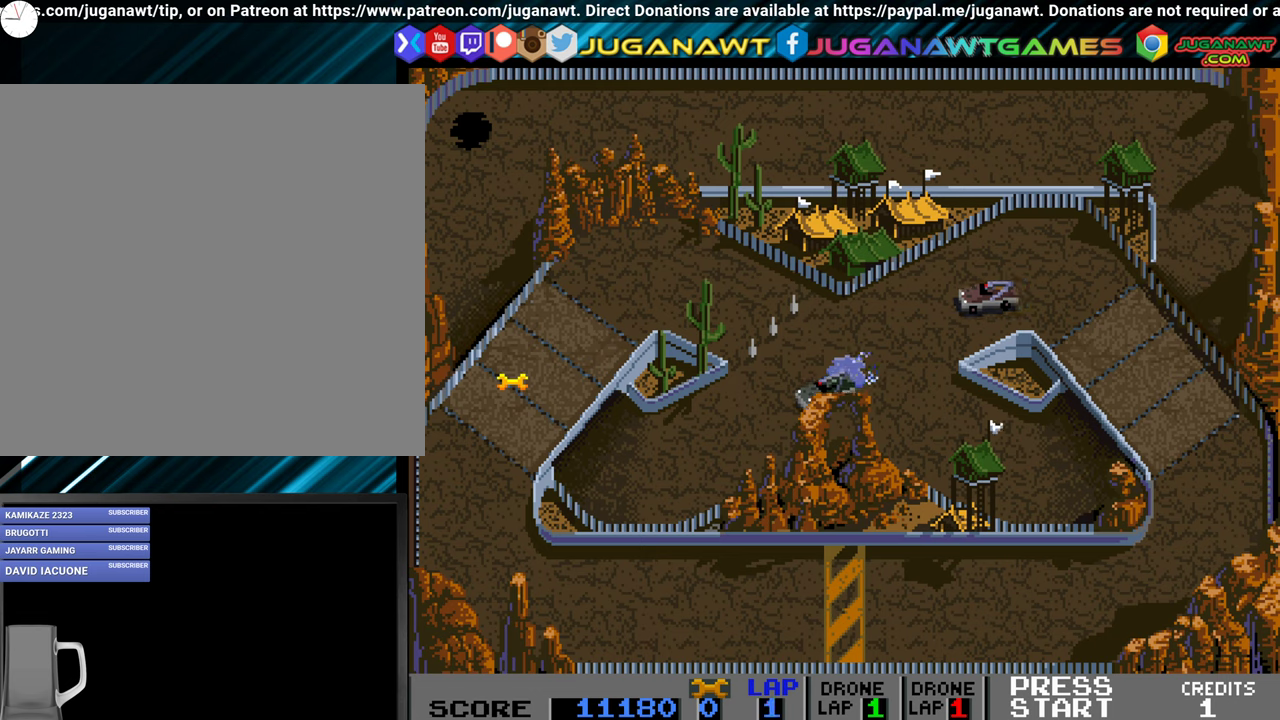
{"buttons": ["A"], "events": [[84, "DPAD_RIGHT", "down"], [434, "DPAD_RIGHT", "up"]]}
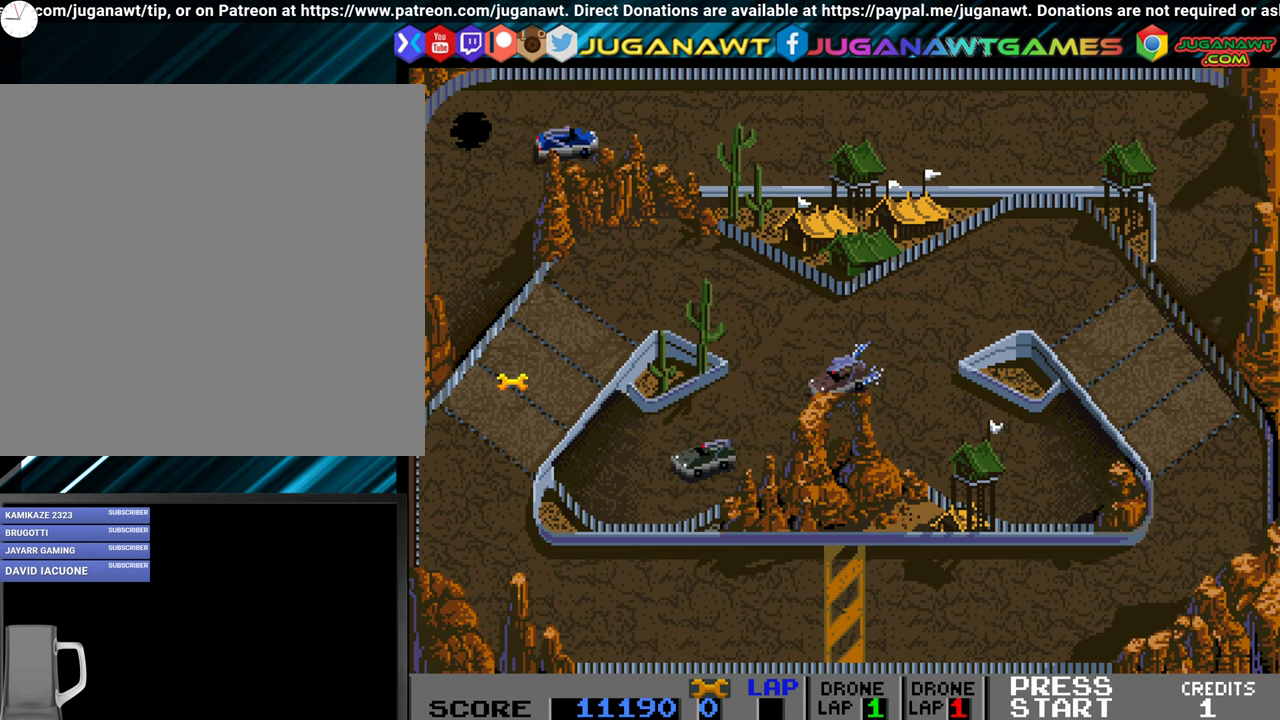
{"buttons": ["A"], "events": [[367, "DPAD_RIGHT", "down"], [417, "DPAD_RIGHT", "up"]]}
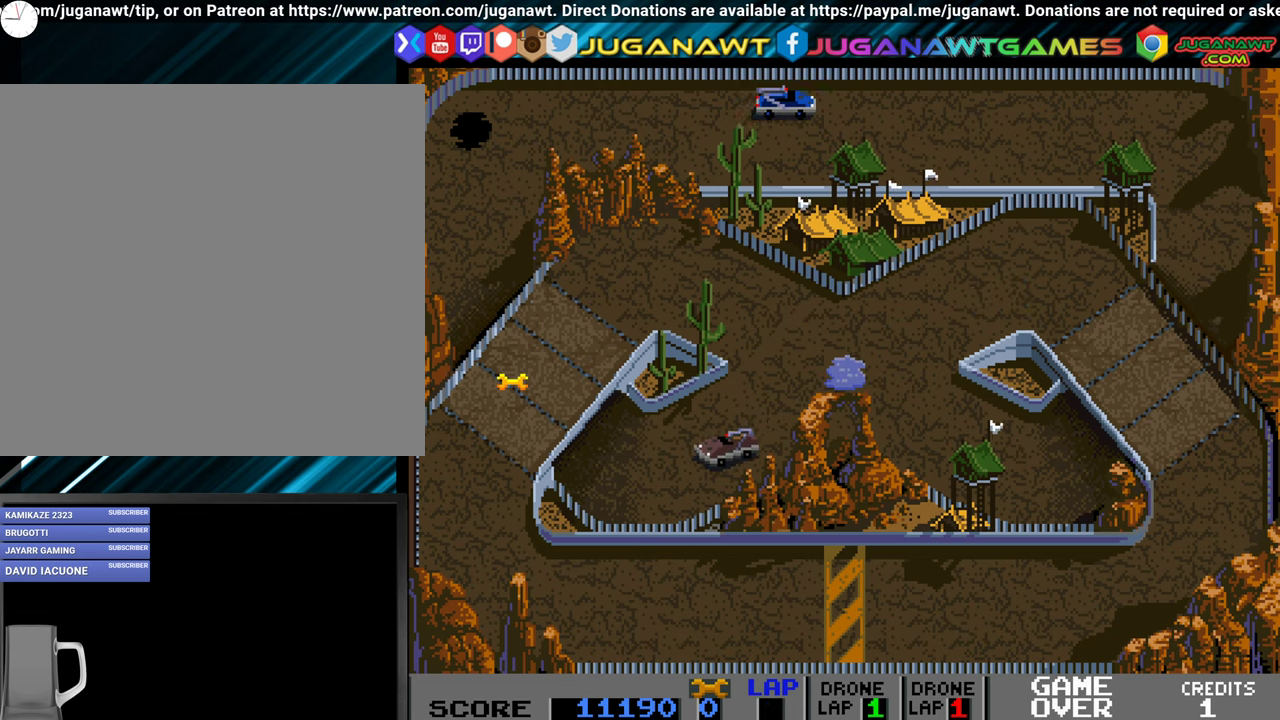
{"buttons": ["A"], "events": []}